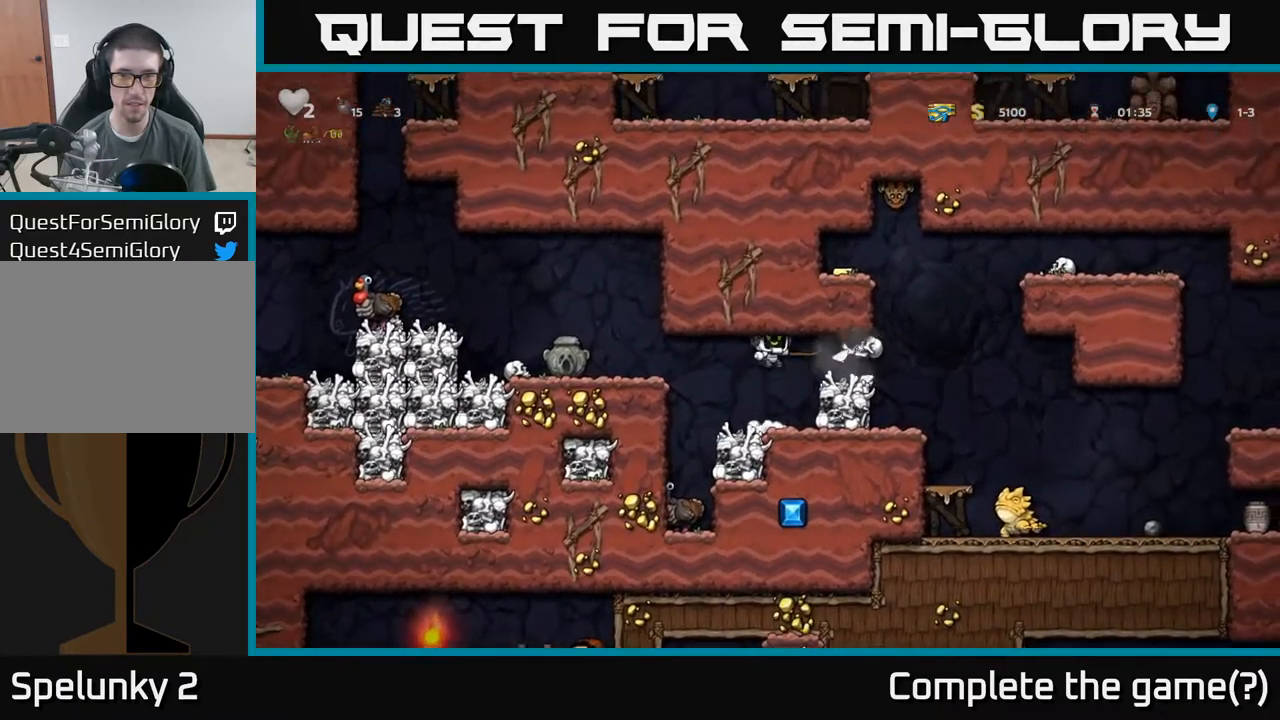
Gameplay with a controller (Xbox layout); each line is a JSON object with the inputs held at the frame after it (dt_ms = milliseconds from this image to that frame). "events" lists button and stick changes between this image and that frame as [ms after this image, input, new state], when the widget could be followed in between. Not read: L3 R3 right_stick.
{"dt_ms": 500, "buttons": ["A"], "left_stick": "right", "events": [[84, "left_stick", "up"], [234, "left_stick", "center"], [400, "left_stick", "right"], [417, "A", "down"]]}
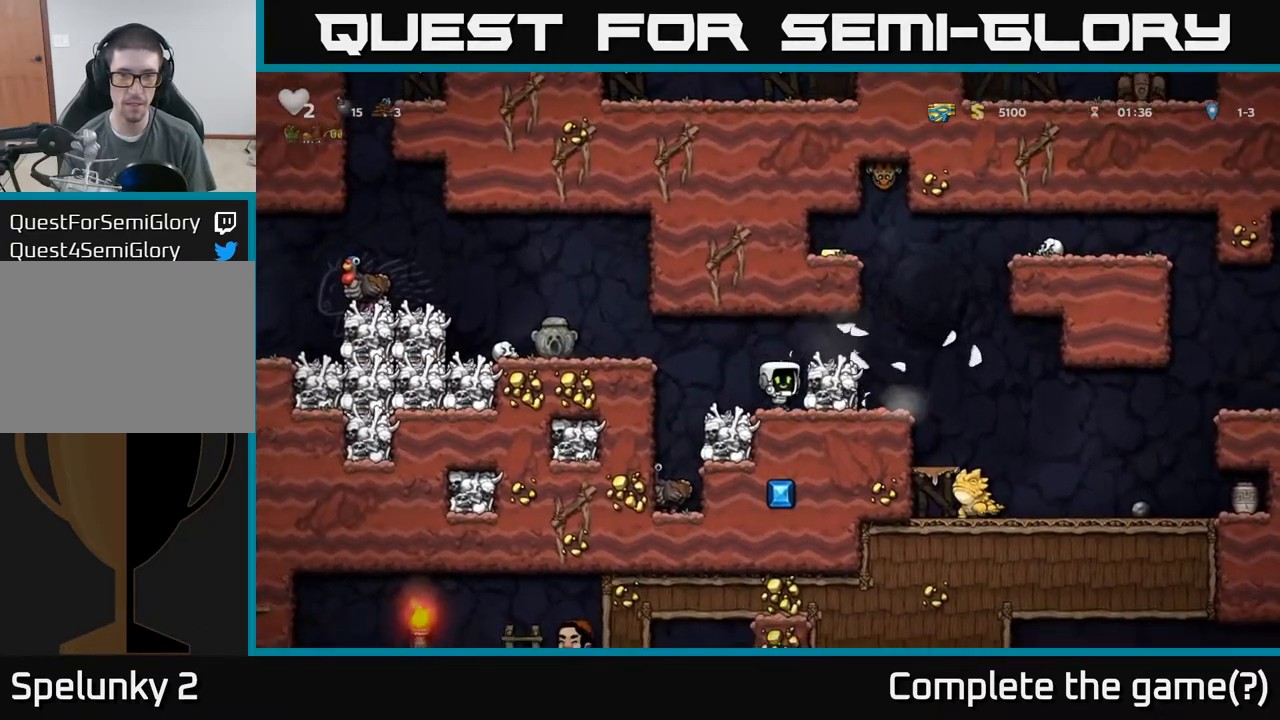
{"dt_ms": 500, "buttons": [], "left_stick": "right", "events": [[50, "A", "up"], [150, "left_stick", "center"], [334, "A", "down"], [334, "left_stick", "right"], [484, "A", "up"]]}
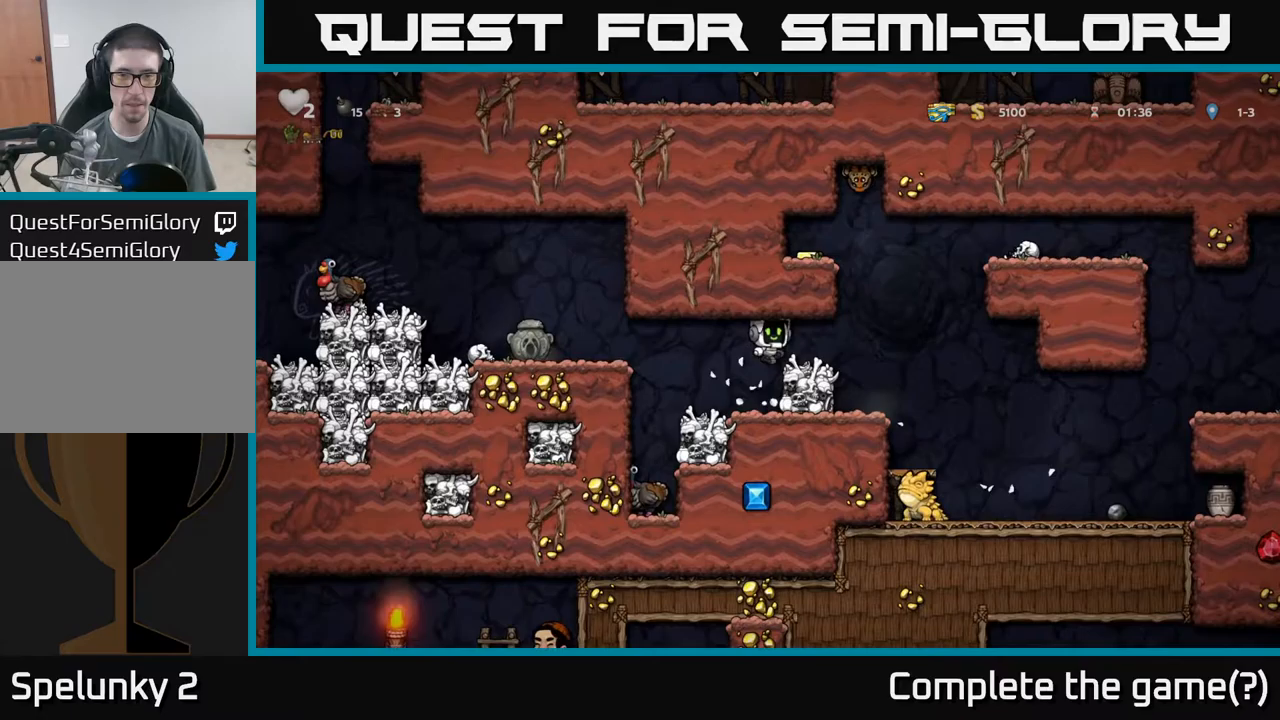
{"dt_ms": 500, "buttons": [], "left_stick": "center", "events": [[400, "left_stick", "center"]]}
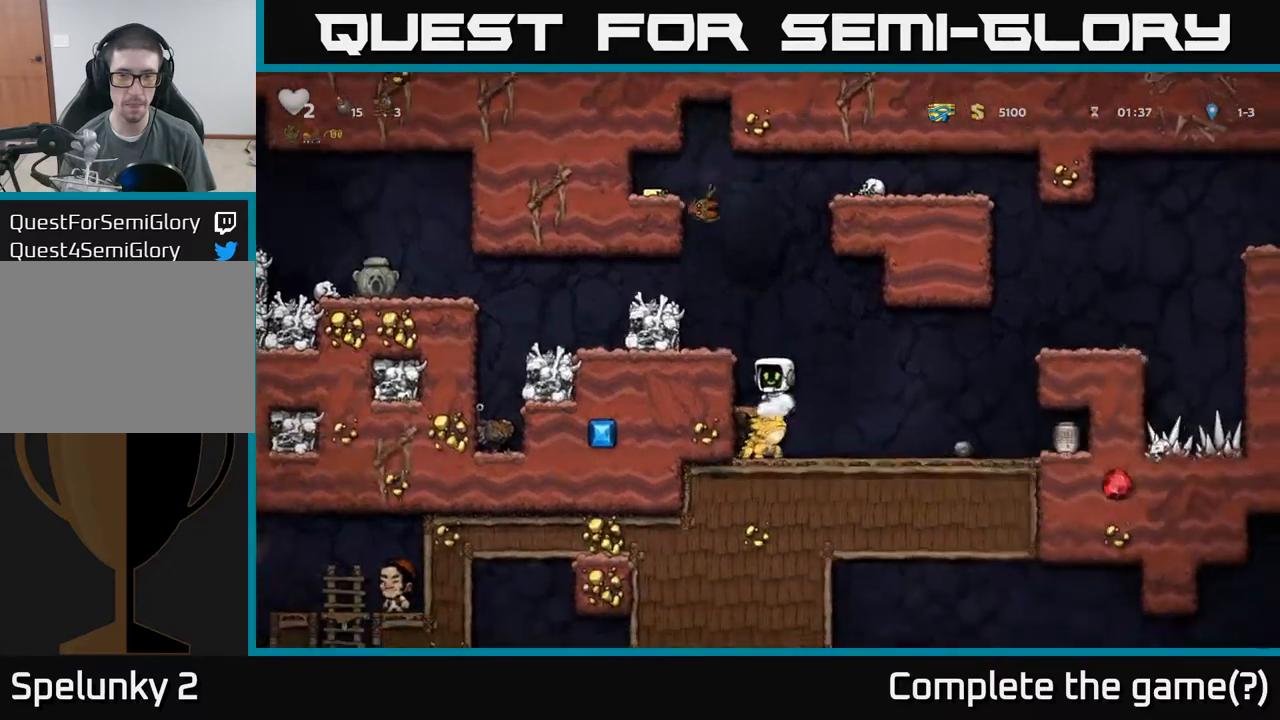
{"dt_ms": 500, "buttons": [], "left_stick": "center", "events": [[183, "left_stick", "down-right"], [233, "A", "down"], [317, "A", "up"], [333, "left_stick", "center"]]}
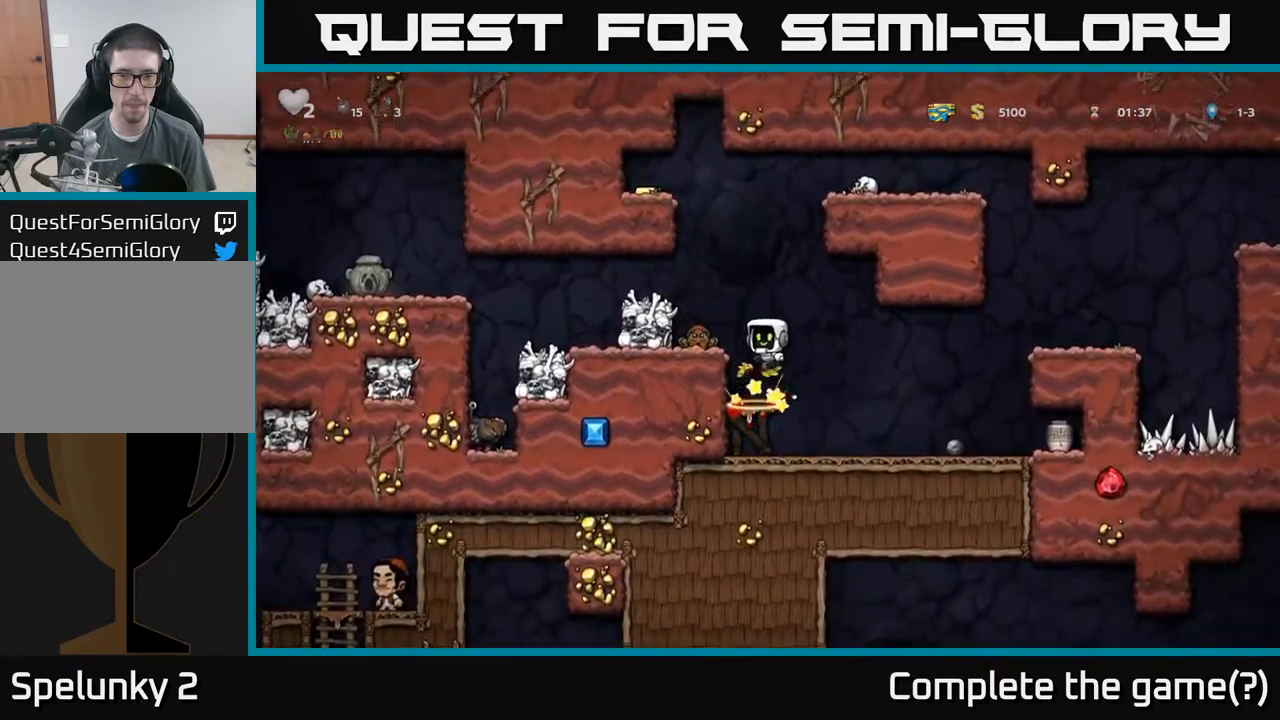
{"dt_ms": 500, "buttons": [], "left_stick": "center", "events": [[300, "X", "down"], [383, "A", "down"], [400, "X", "up"], [450, "A", "up"]]}
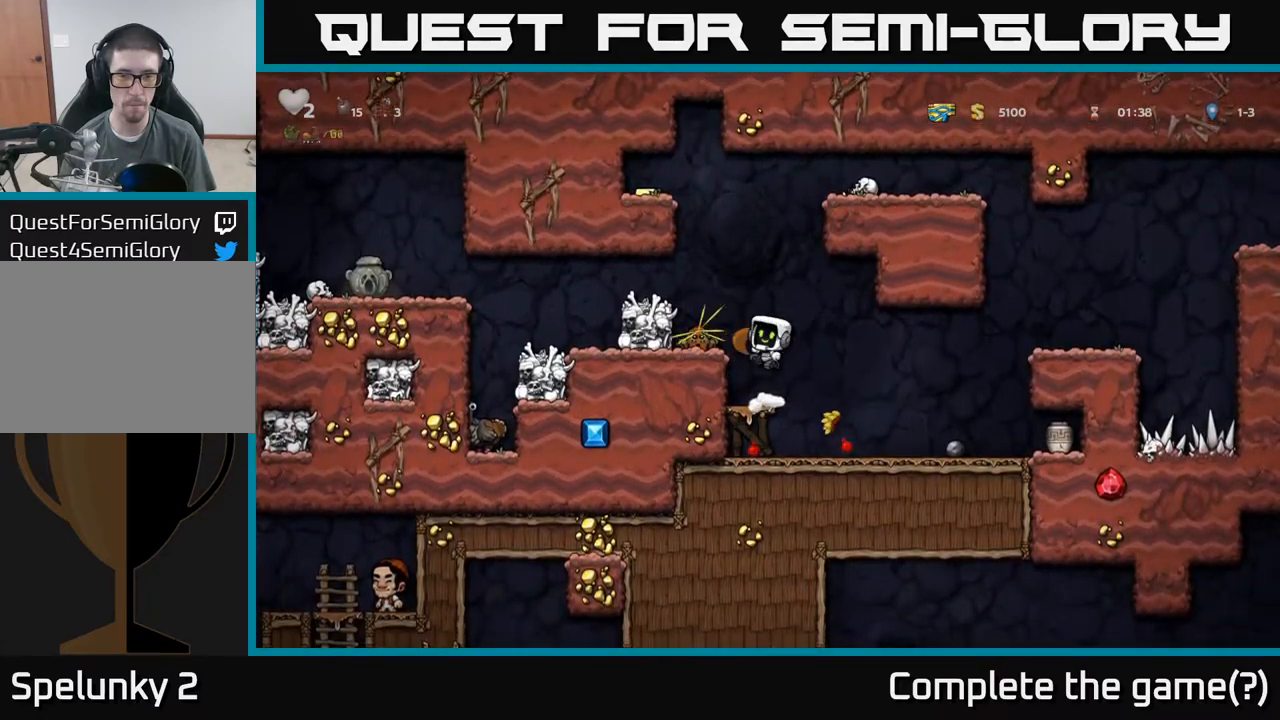
{"dt_ms": 500, "buttons": ["A"], "left_stick": "left", "events": [[383, "A", "down"], [500, "left_stick", "left"]]}
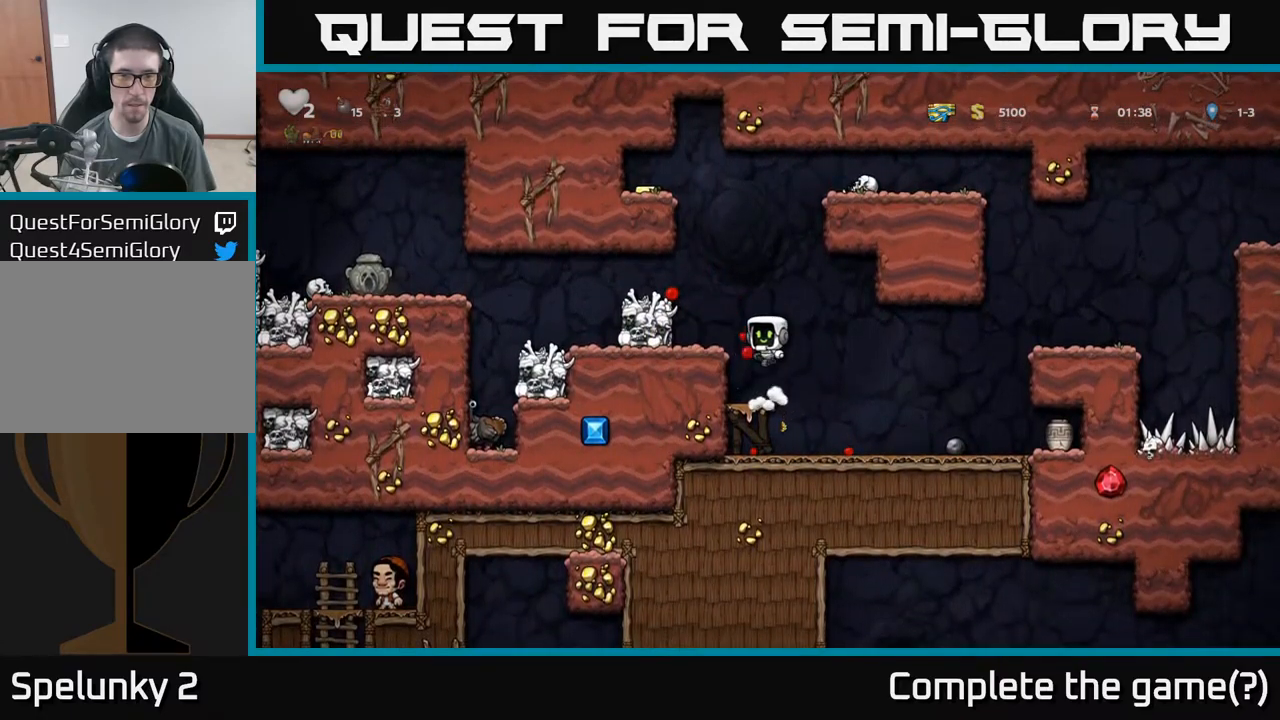
{"dt_ms": 500, "buttons": ["A"], "left_stick": "center", "events": [[17, "A", "up"], [133, "left_stick", "center"], [250, "A", "down"]]}
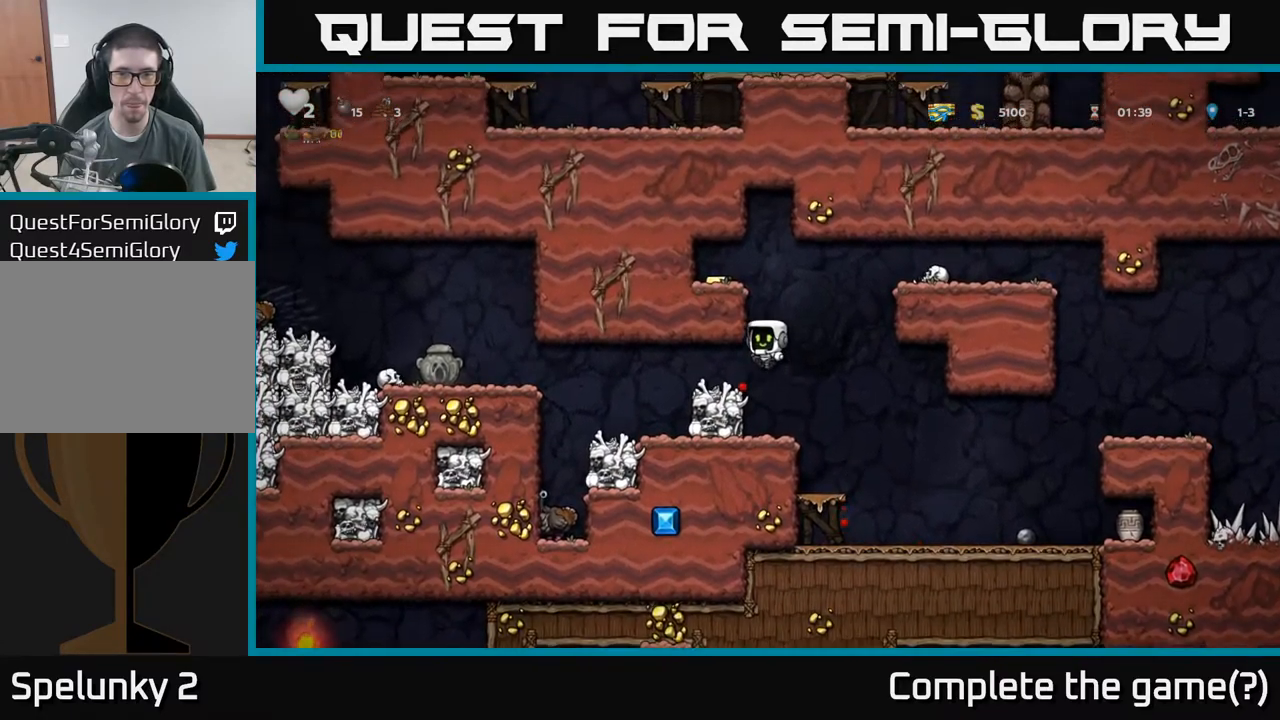
{"dt_ms": 1000, "buttons": [], "left_stick": "center"}
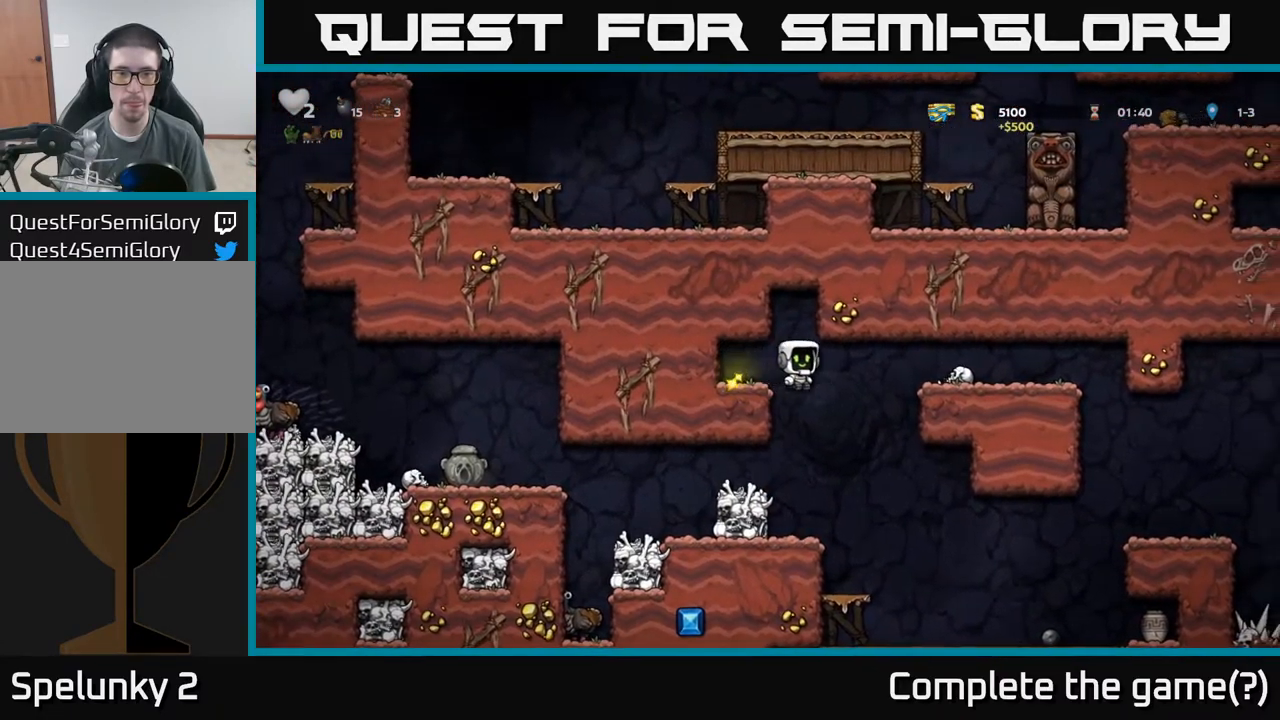
{"dt_ms": 500, "buttons": [], "left_stick": "left", "events": [[83, "left_stick", "right"], [167, "left_stick", "left"]]}
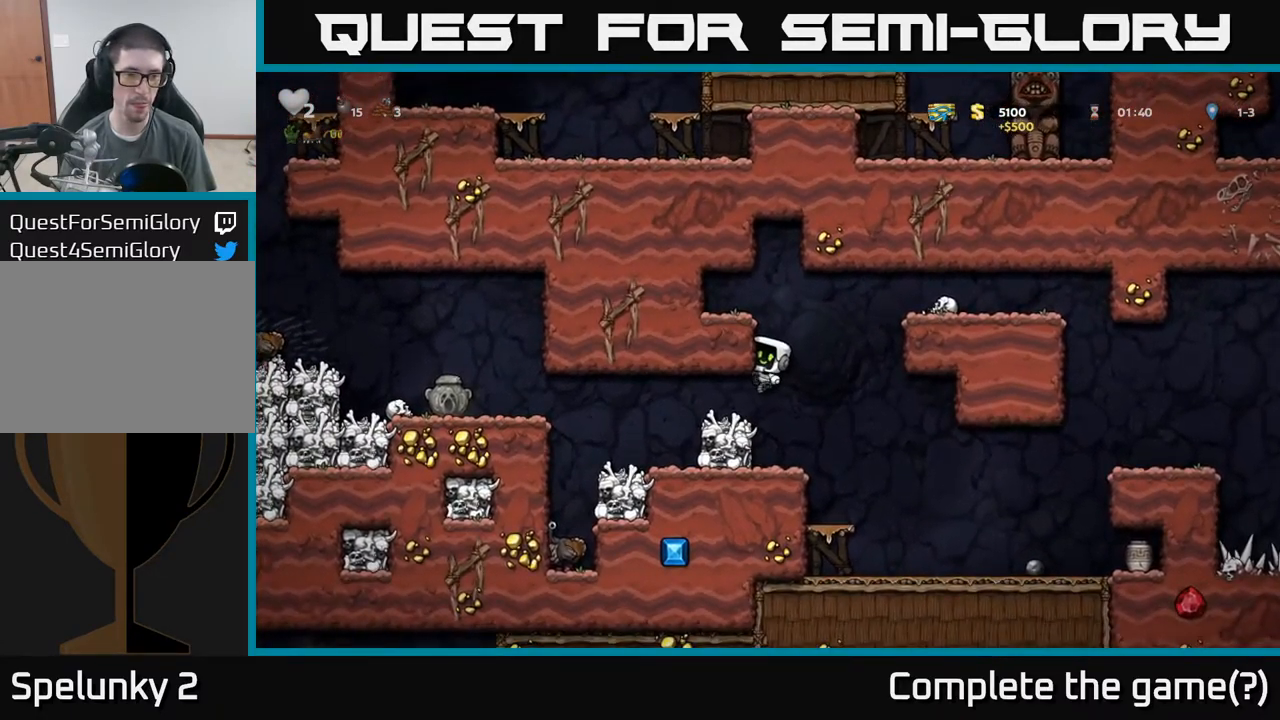
{"dt_ms": 500, "buttons": [], "left_stick": "center", "events": [[83, "left_stick", "center"], [117, "A", "down"], [167, "A", "up"], [183, "left_stick", "down"], [333, "left_stick", "center"]]}
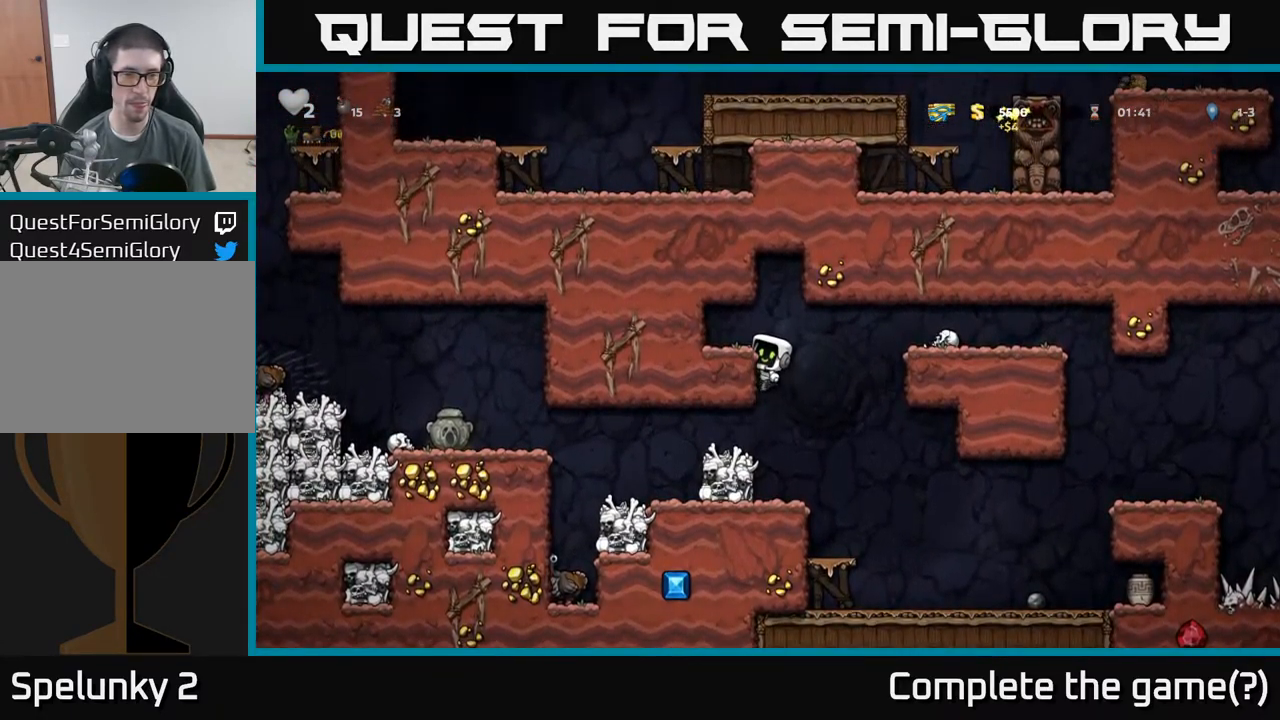
{"dt_ms": 500, "buttons": [], "left_stick": "right", "events": [[100, "left_stick", "down"], [167, "A", "down"], [267, "A", "up"], [333, "left_stick", "right"]]}
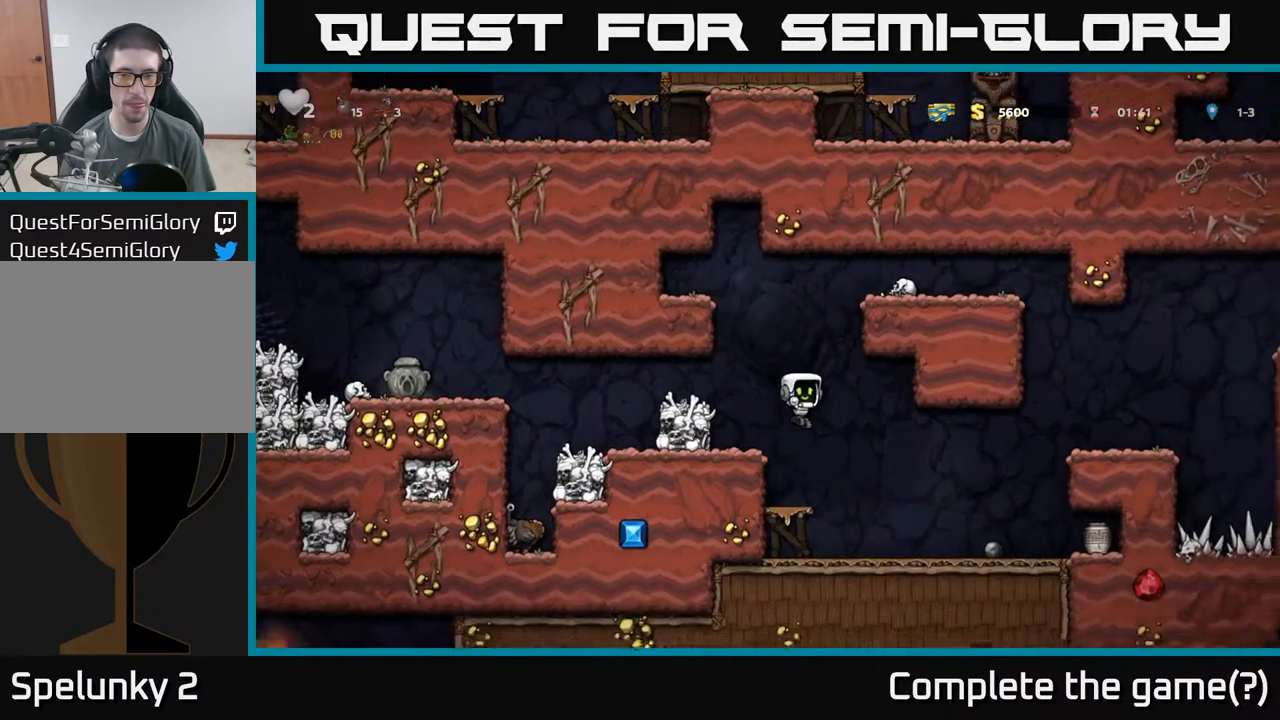
{"dt_ms": 516, "buttons": ["X"], "left_stick": "right", "events": [[333, "left_stick", "center"], [450, "left_stick", "right"], [516, "X", "down"]]}
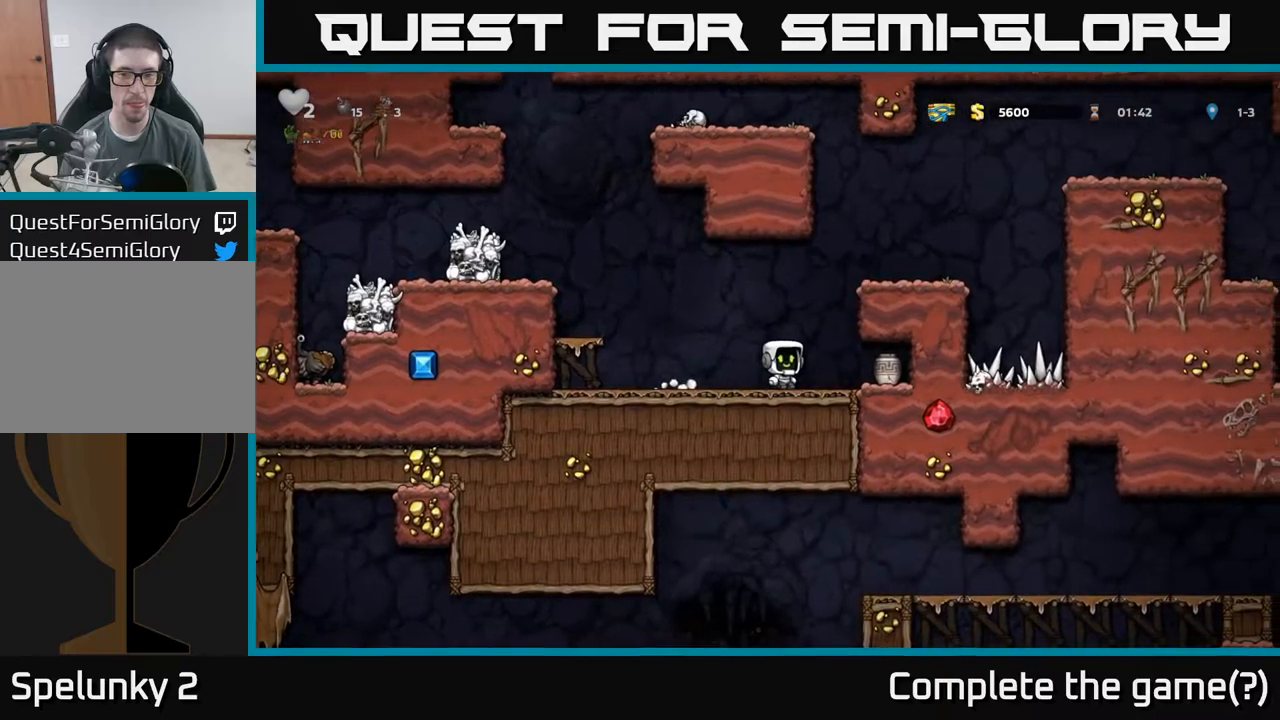
{"dt_ms": 500, "buttons": [], "left_stick": "right", "events": [[67, "X", "up"], [84, "left_stick", "center"], [134, "left_stick", "left"], [217, "left_stick", "center"], [367, "left_stick", "right"]]}